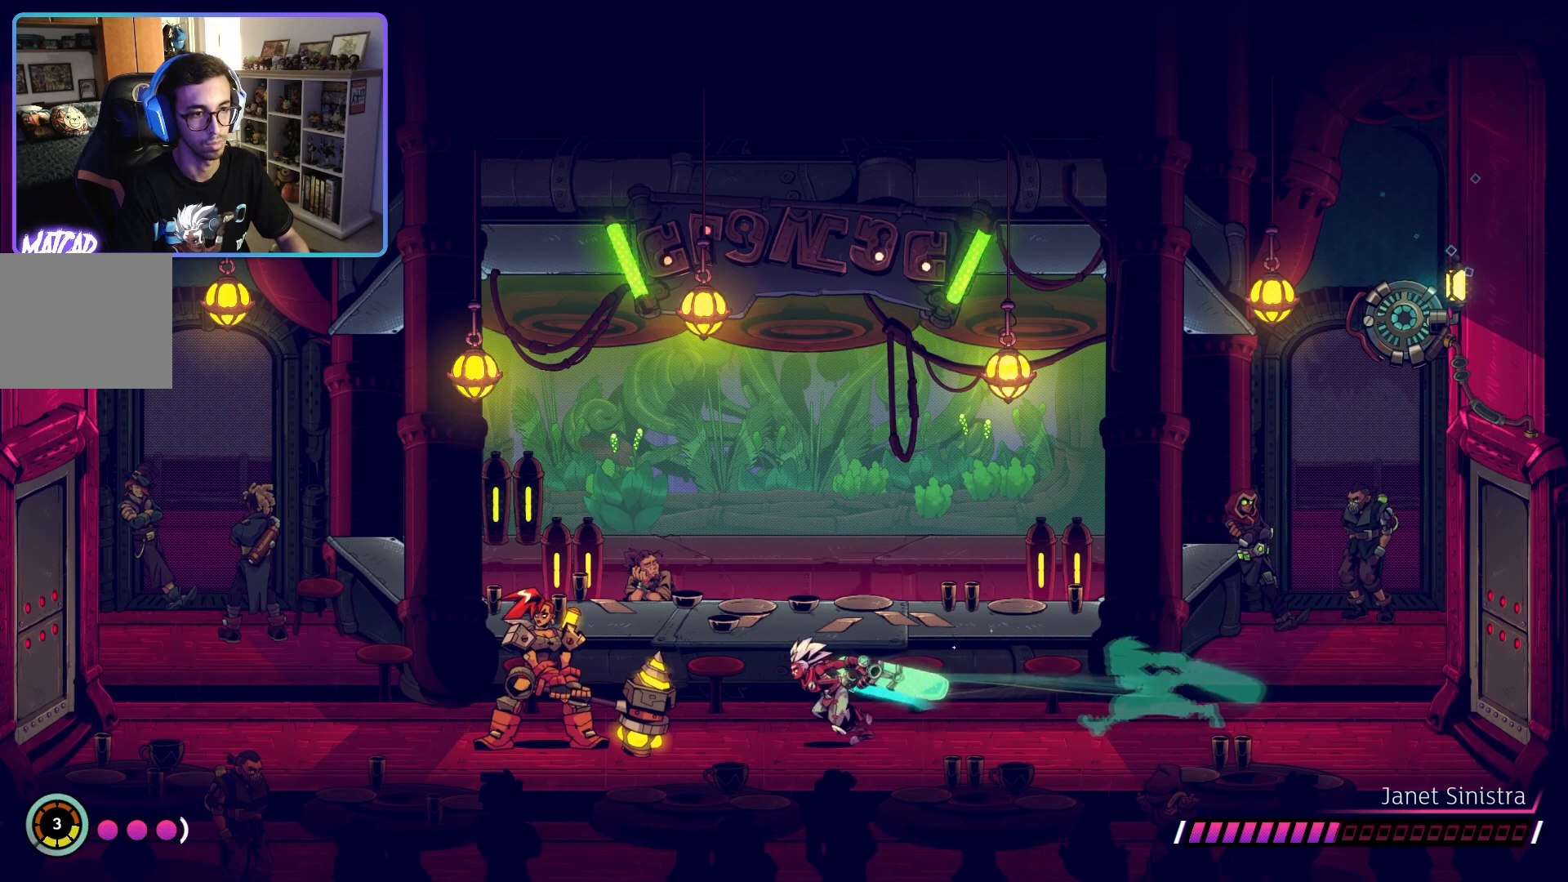
Gameplay with a controller (PlayStation layout); each line is a JSON object with the inputs held at the frame after it. "events" lists button and stick changes between this image and that frame as [ms after this image, input, new state], when the widget could be followed in between. Not read: L1.
{"buttons": [], "left_stick": "left", "right_stick": "center", "events": [[183, "SQUARE", "down"], [317, "SQUARE", "up"], [383, "SQUARE", "down"], [417, "left_stick", "center"], [483, "SQUARE", "up"], [483, "left_stick", "left"]]}
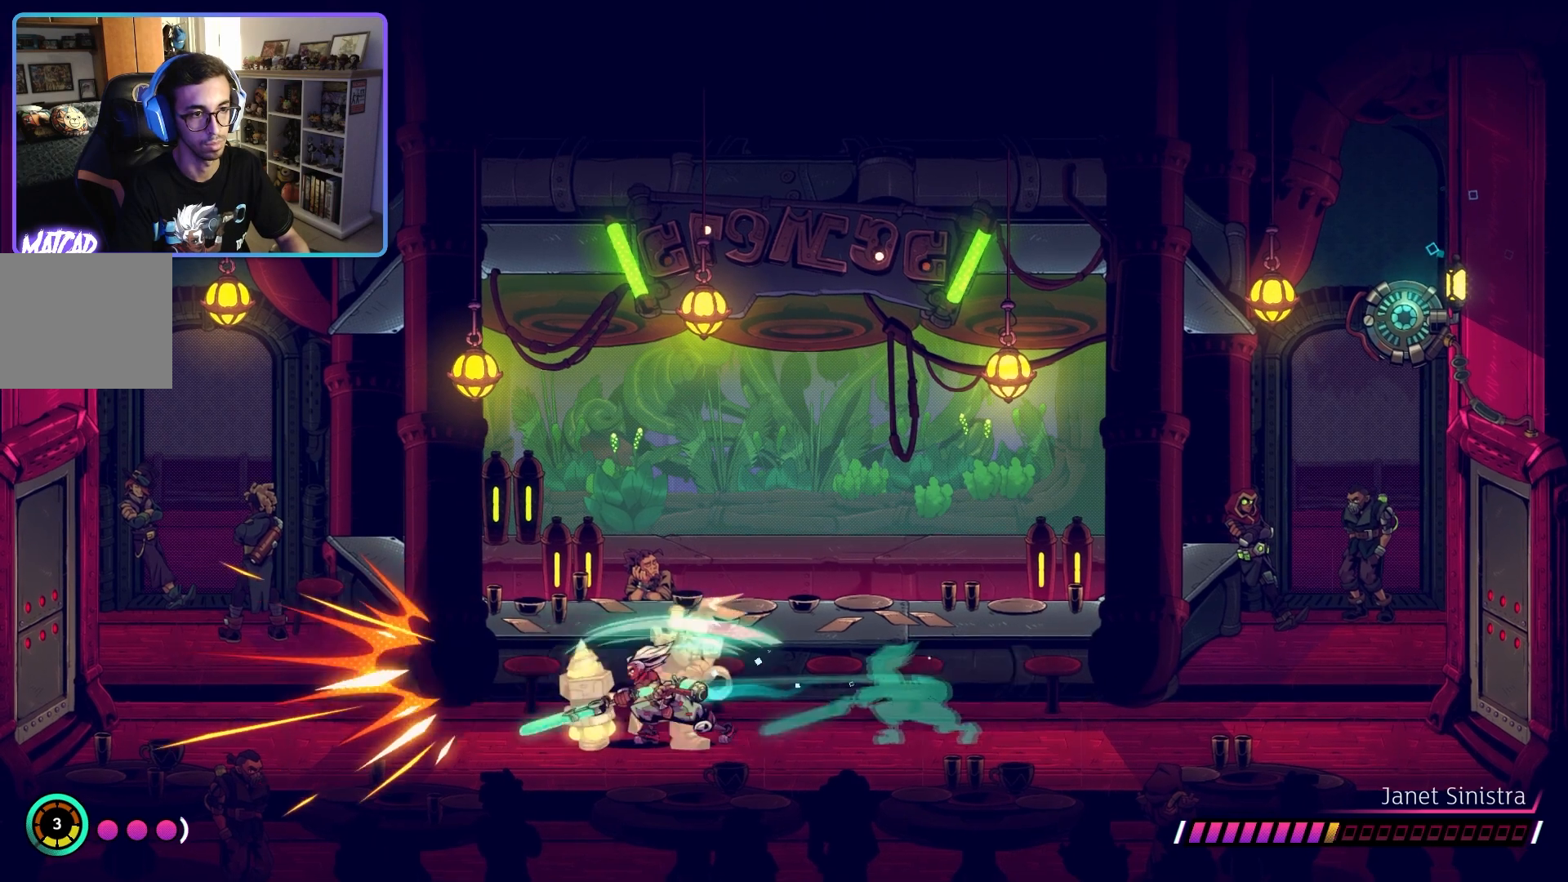
{"buttons": [], "left_stick": "left", "right_stick": "center", "events": [[167, "CIRCLE", "down"], [317, "CIRCLE", "up"]]}
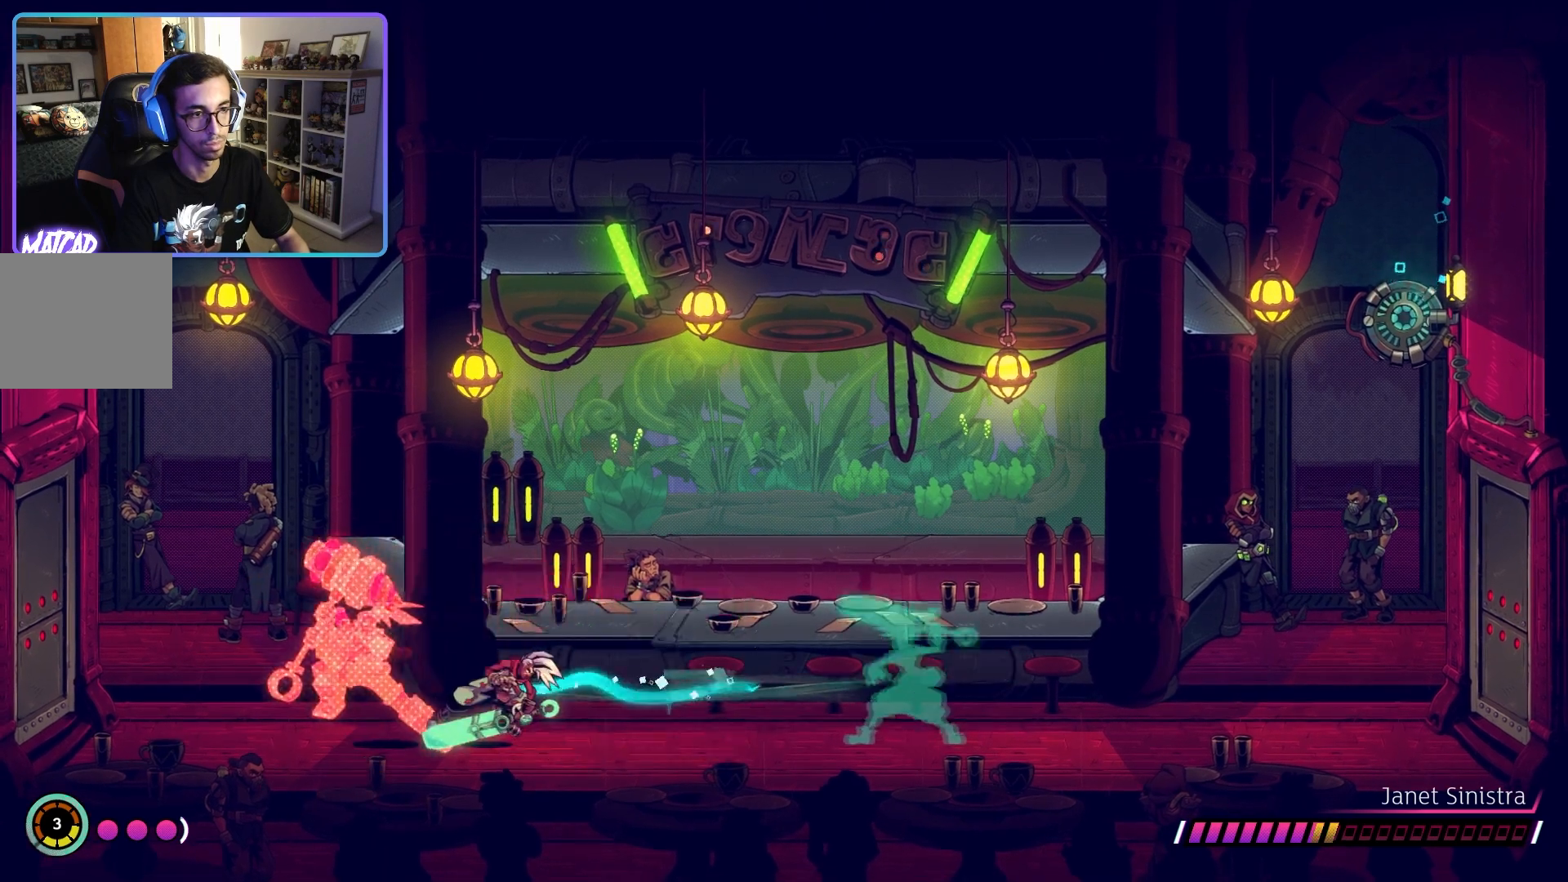
{"buttons": ["CIRCLE"], "left_stick": "right", "right_stick": "center", "events": [[183, "left_stick", "right"], [400, "CIRCLE", "down"]]}
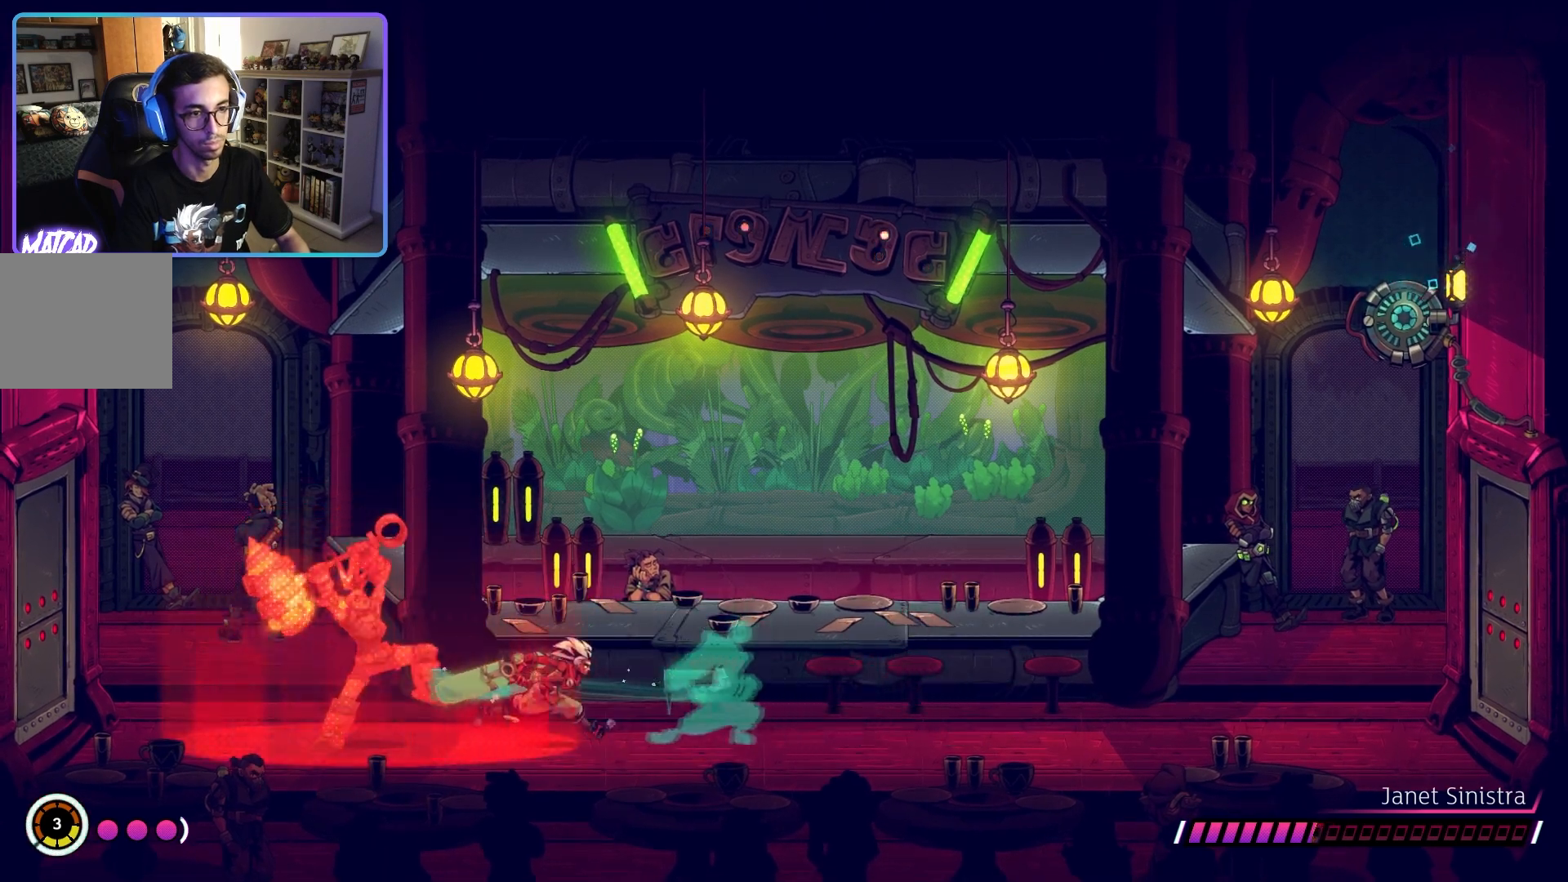
{"buttons": [], "left_stick": "right", "right_stick": "center", "events": [[50, "CIRCLE", "up"]]}
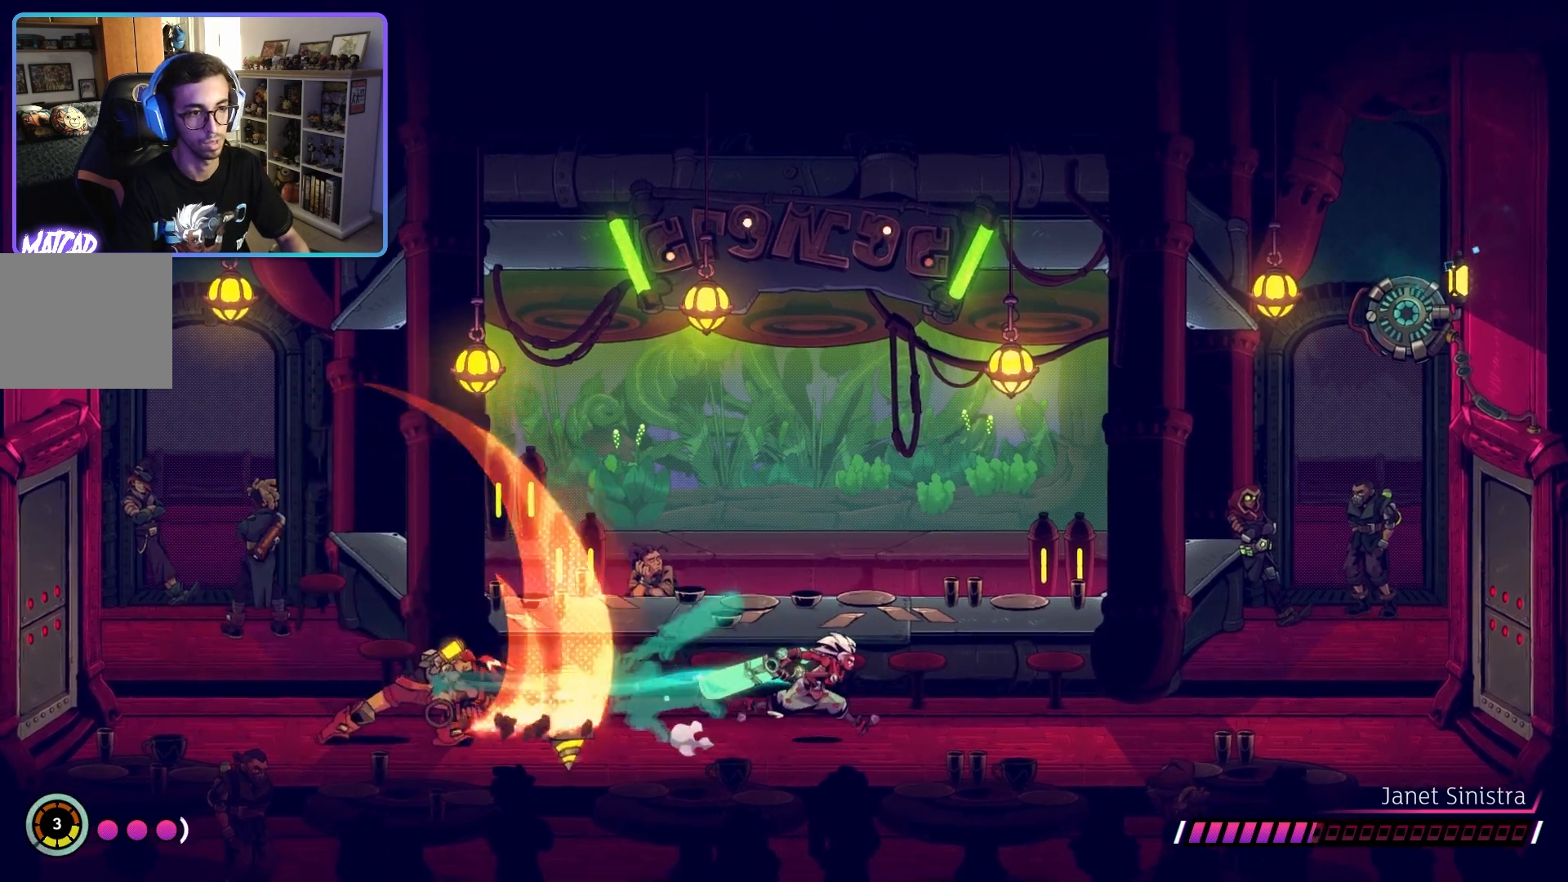
{"buttons": [], "left_stick": "left", "right_stick": "center", "events": [[117, "left_stick", "up"], [183, "CROSS", "down"], [217, "left_stick", "left"], [283, "CROSS", "up"]]}
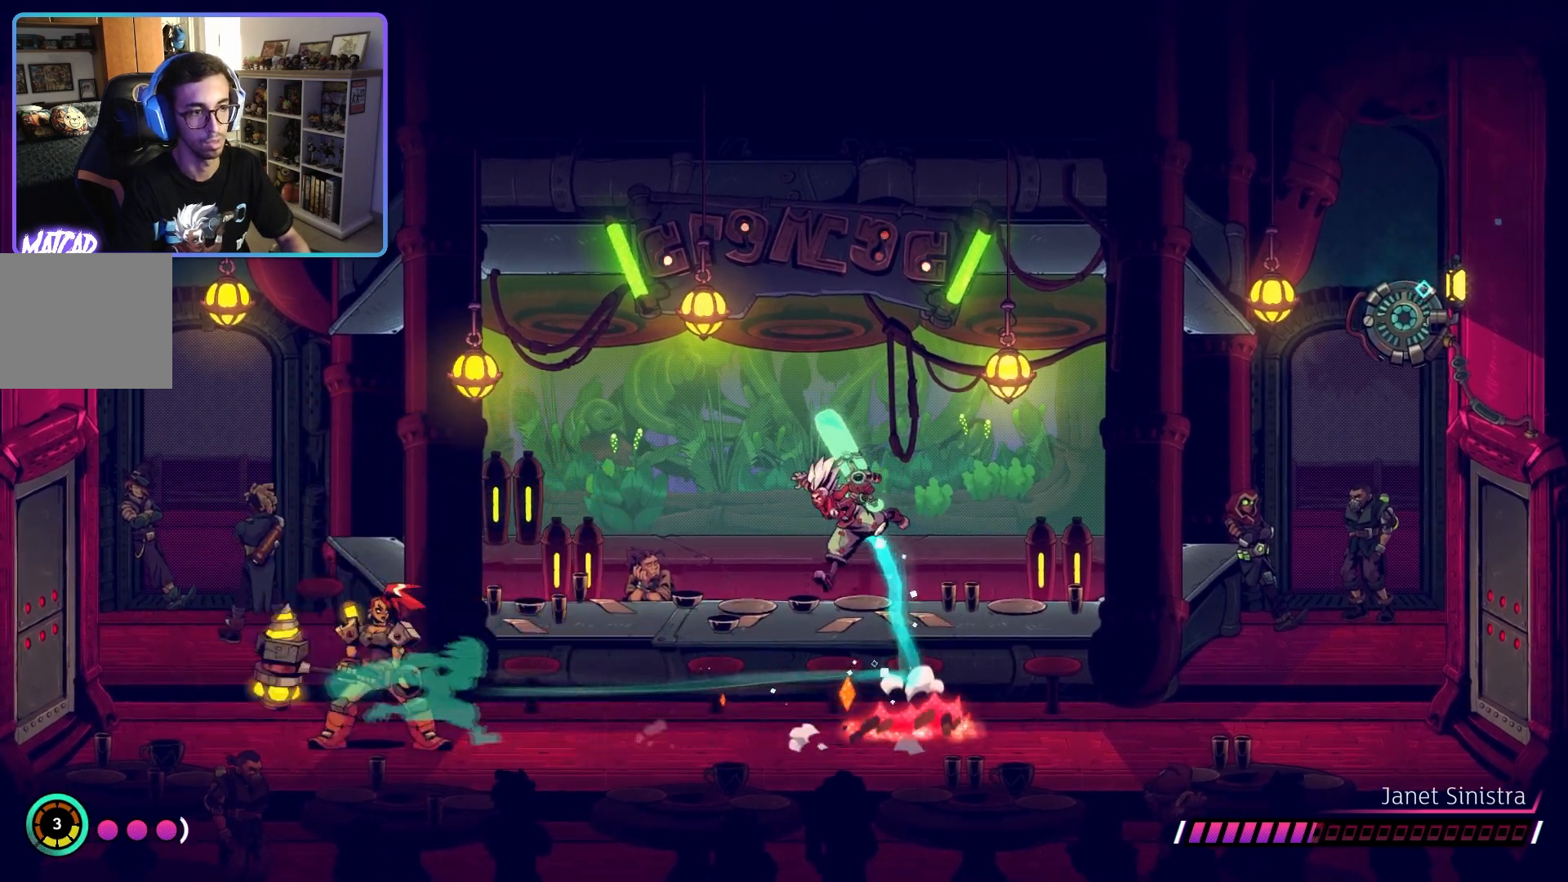
{"buttons": ["SQUARE"], "left_stick": "left", "right_stick": "center", "events": [[417, "SQUARE", "down"]]}
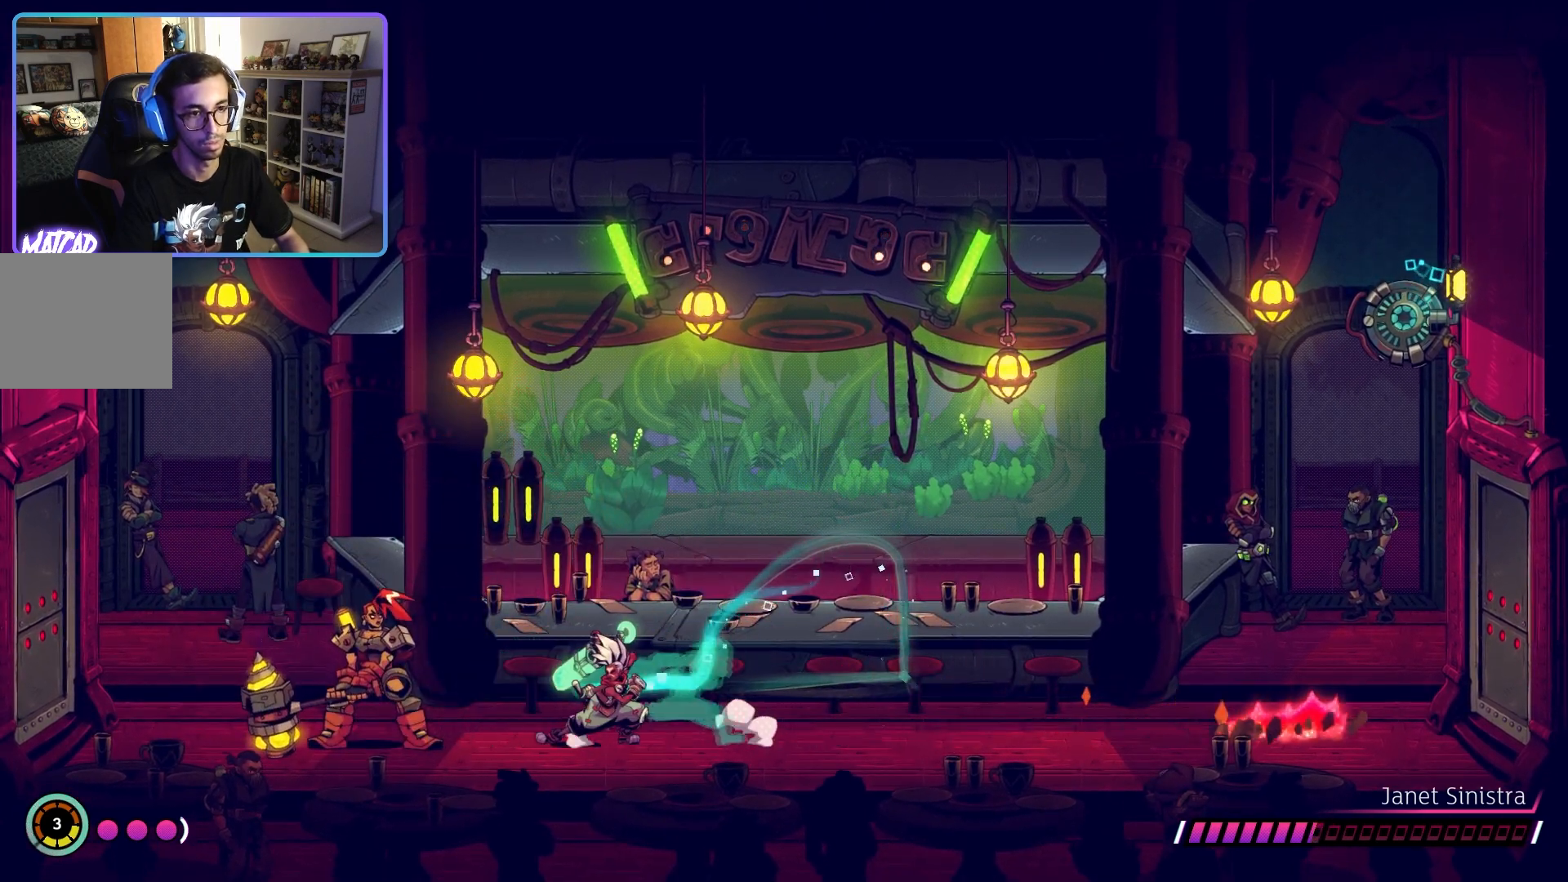
{"buttons": ["SQUARE"], "left_stick": "center", "right_stick": "center", "events": [[67, "SQUARE", "up"], [83, "left_stick", "center"], [150, "SQUARE", "down"], [250, "SQUARE", "up"], [317, "SQUARE", "down"], [433, "SQUARE", "up"], [483, "SQUARE", "down"]]}
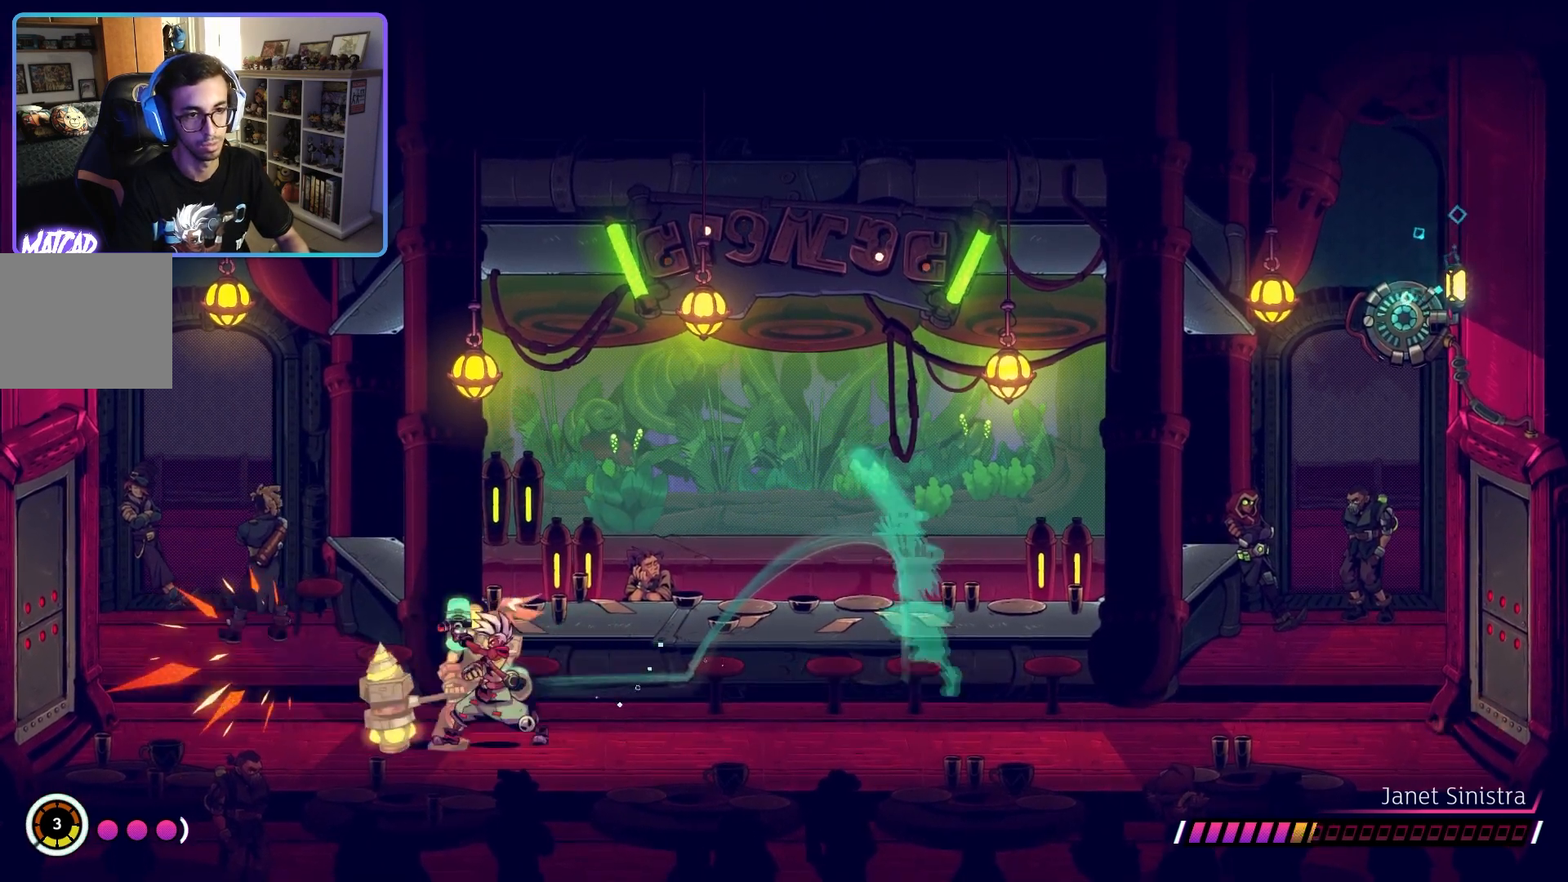
{"buttons": [], "left_stick": "center", "right_stick": "center", "events": [[100, "SQUARE", "up"], [167, "SQUARE", "down"], [283, "SQUARE", "up"], [317, "SQUARE", "down"], [467, "SQUARE", "up"]]}
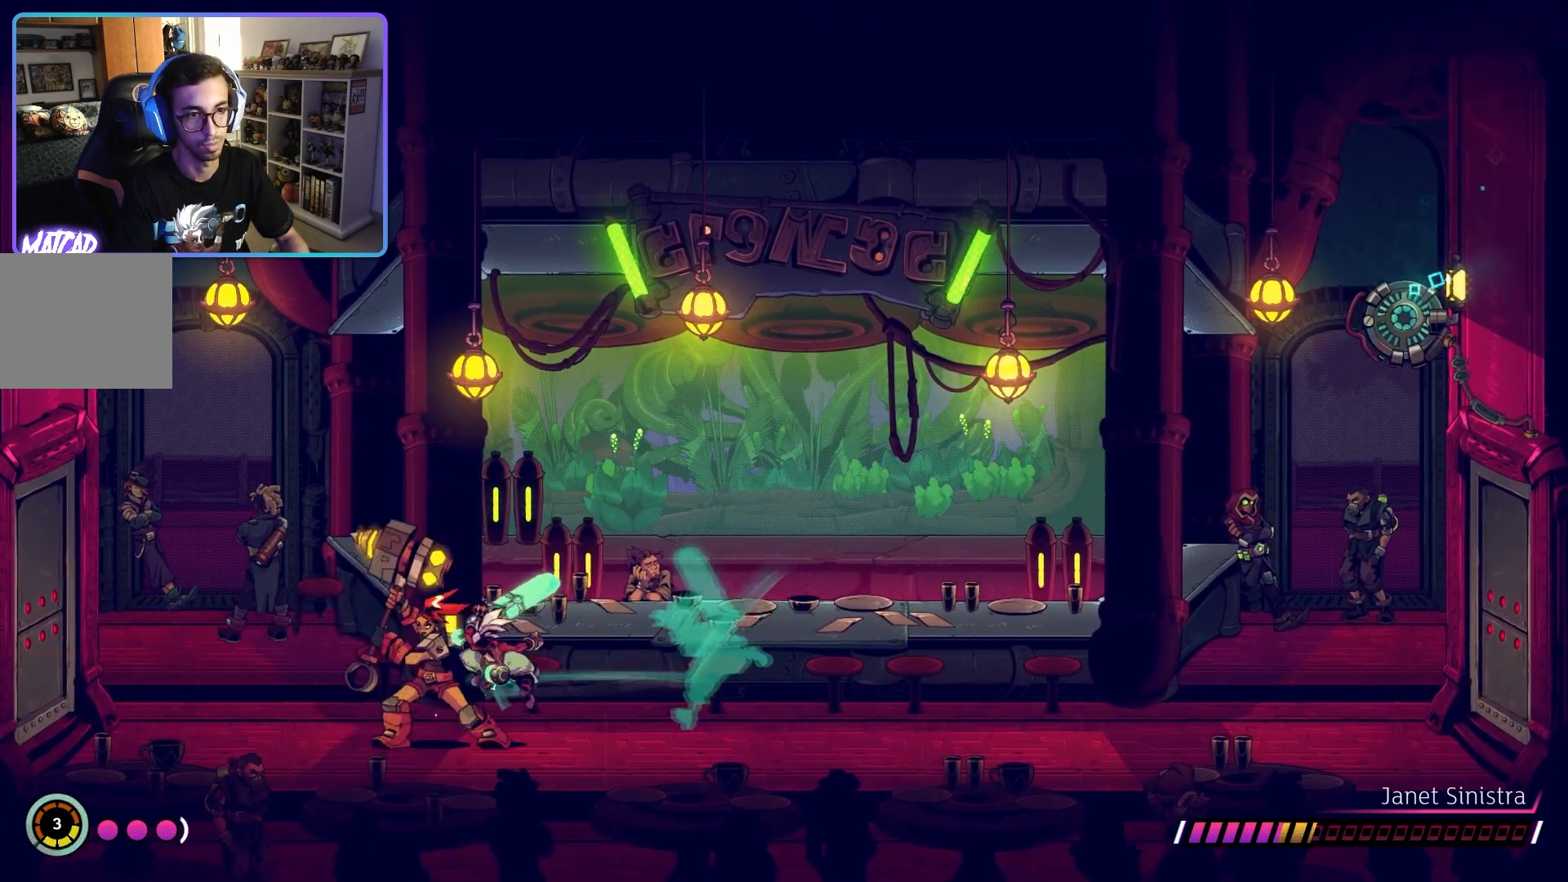
{"buttons": ["CIRCLE"], "left_stick": "left", "right_stick": "center", "events": [[17, "SQUARE", "down"], [133, "SQUARE", "up"], [133, "left_stick", "left"], [267, "CIRCLE", "down"], [383, "CIRCLE", "up"], [467, "CIRCLE", "down"]]}
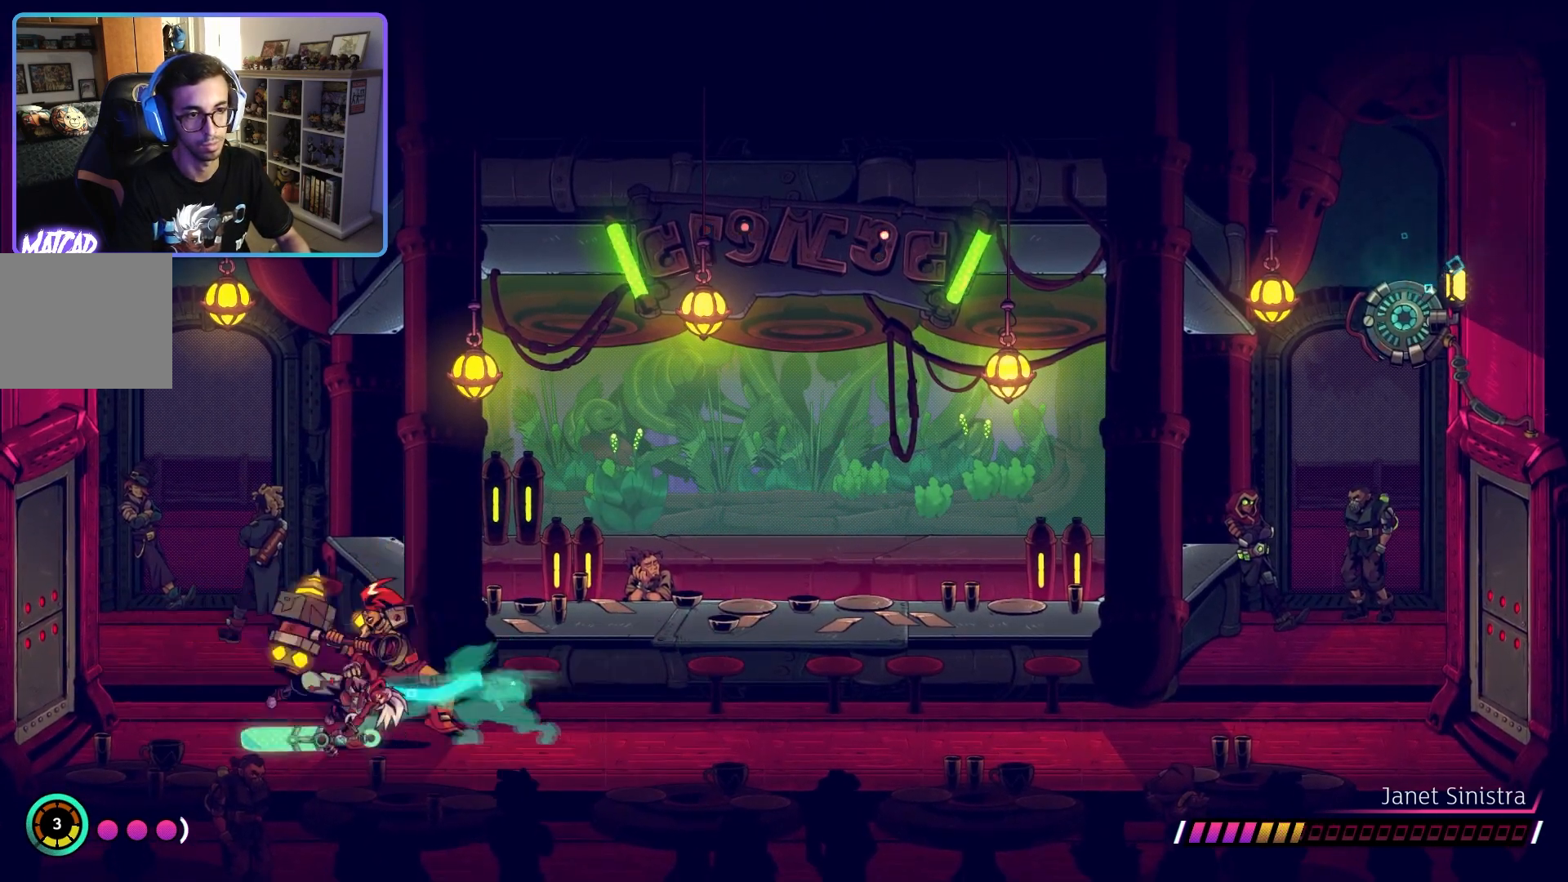
{"buttons": [], "left_stick": "right", "right_stick": "center", "events": [[83, "CIRCLE", "up"], [350, "left_stick", "right"]]}
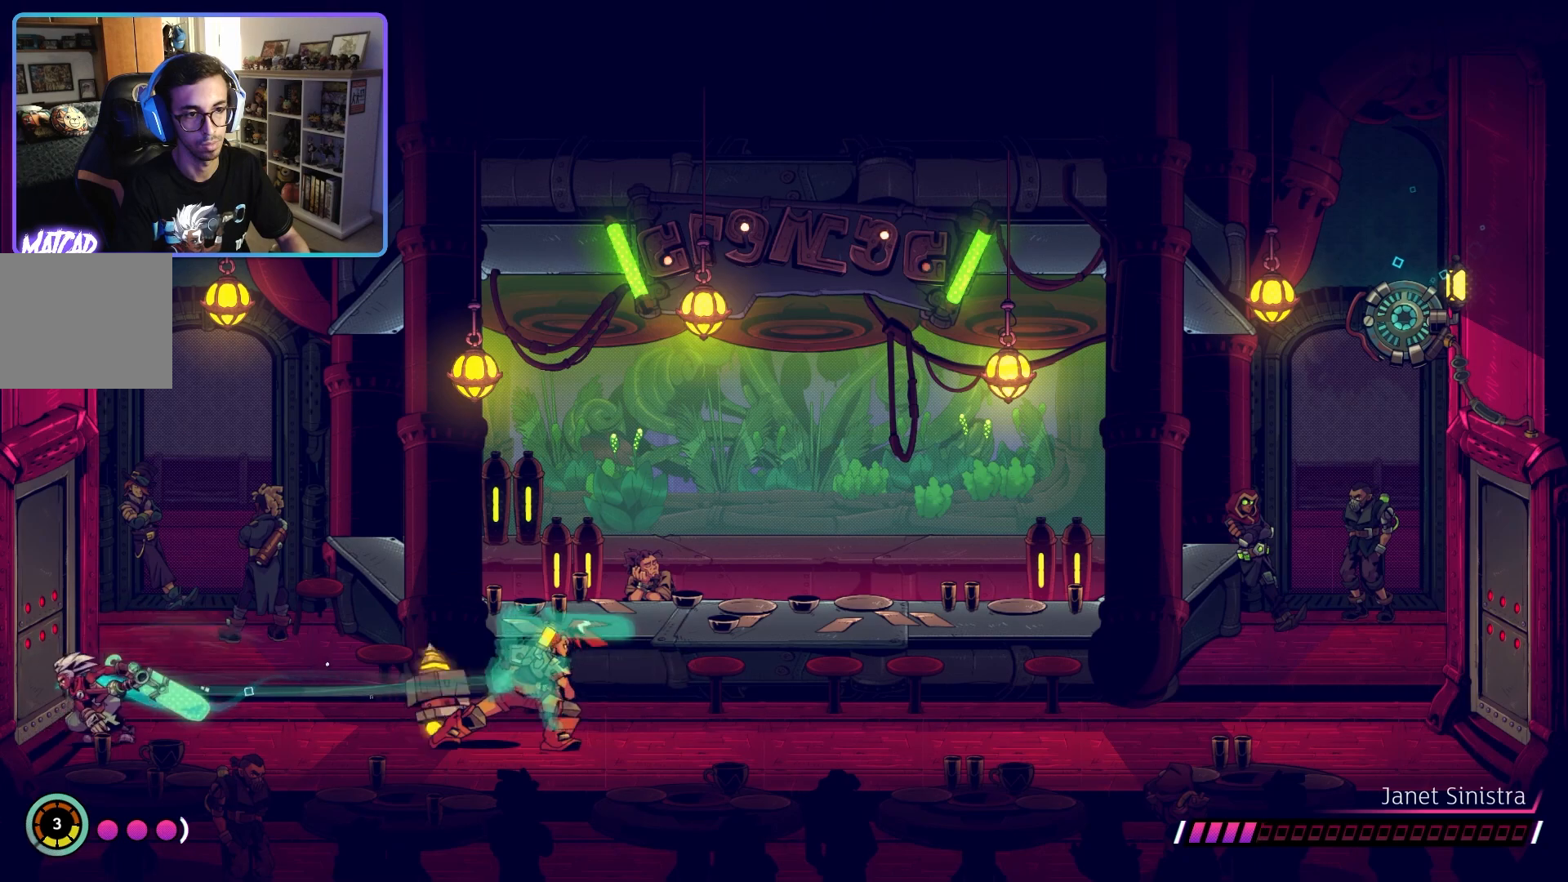
{"buttons": [], "left_stick": "right", "right_stick": "center", "events": [[167, "left_stick", "center"], [267, "left_stick", "right"]]}
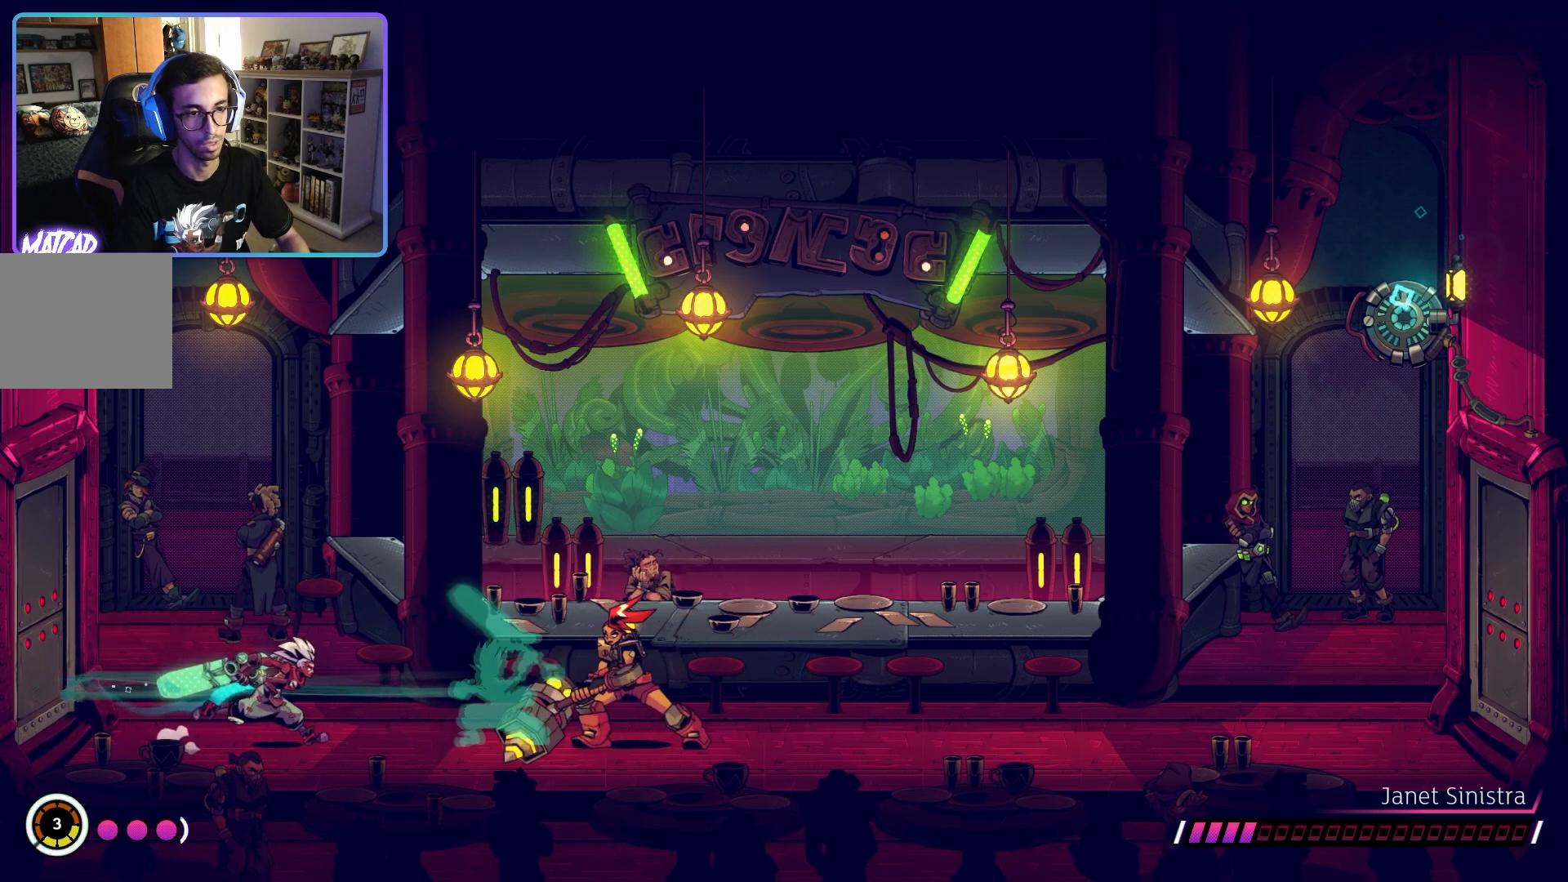
{"buttons": ["CROSS"], "left_stick": "up-right", "right_stick": "center", "events": [[267, "left_stick", "up-right"], [350, "CROSS", "down"]]}
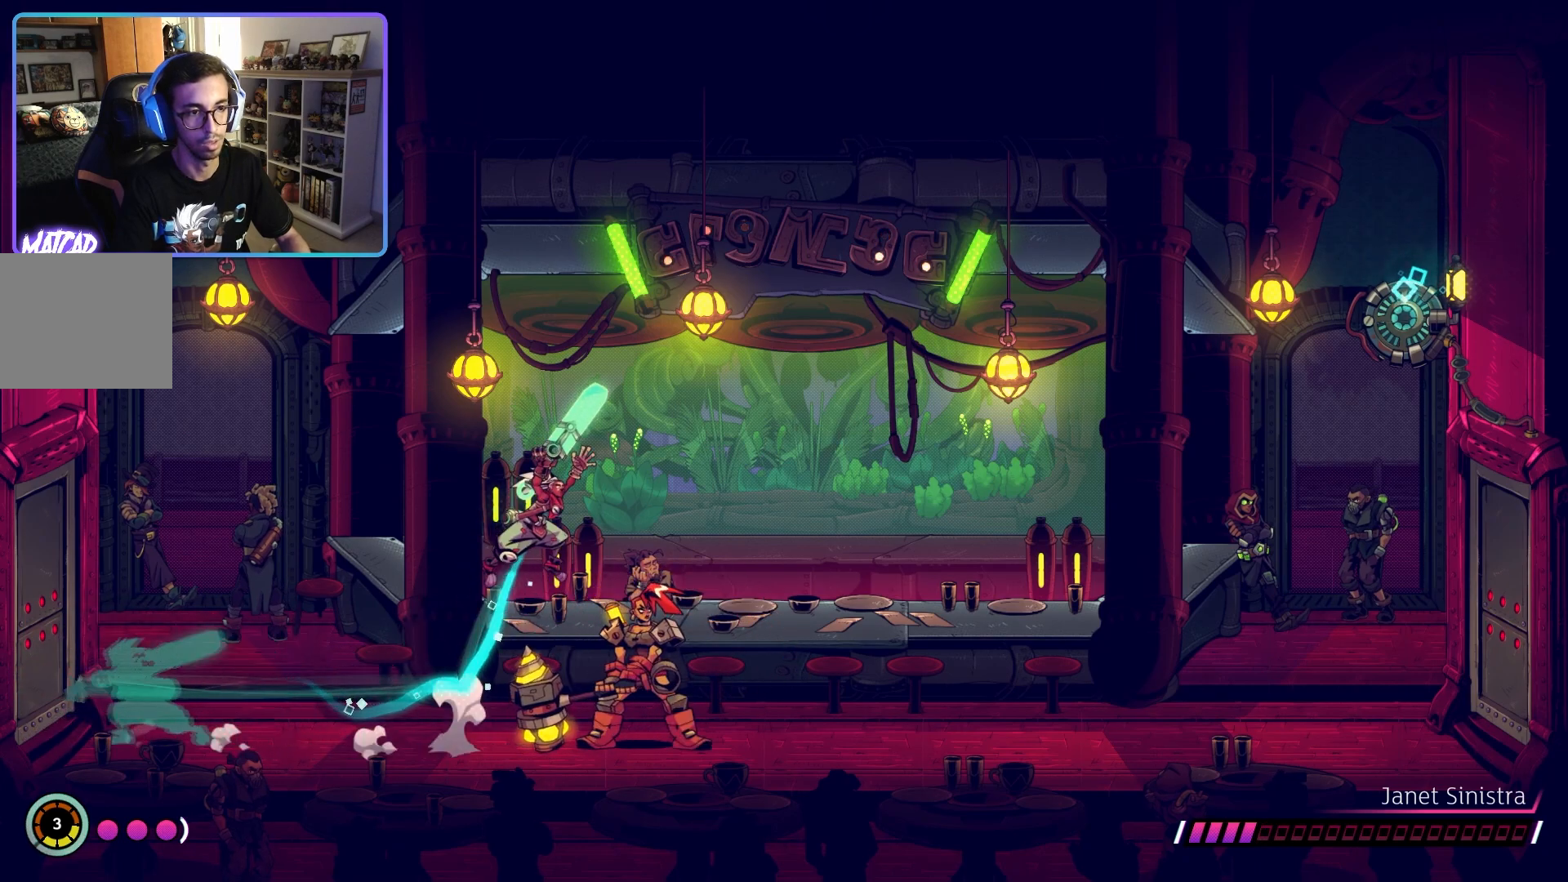
{"buttons": ["L3", "R3"], "left_stick": "up", "right_stick": "center", "events": [[17, "CROSS", "up"], [67, "left_stick", "center"], [200, "left_stick", "down"], [233, "L3", "down"], [233, "R3", "down"], [267, "right_stick", "down"], [333, "R1", "down"], [333, "R2", "down"], [333, "left_stick", "up"], [350, "right_stick", "center"], [433, "R1", "up"], [433, "R2", "up"], [450, "right_stick", "down"], [500, "right_stick", "center"]]}
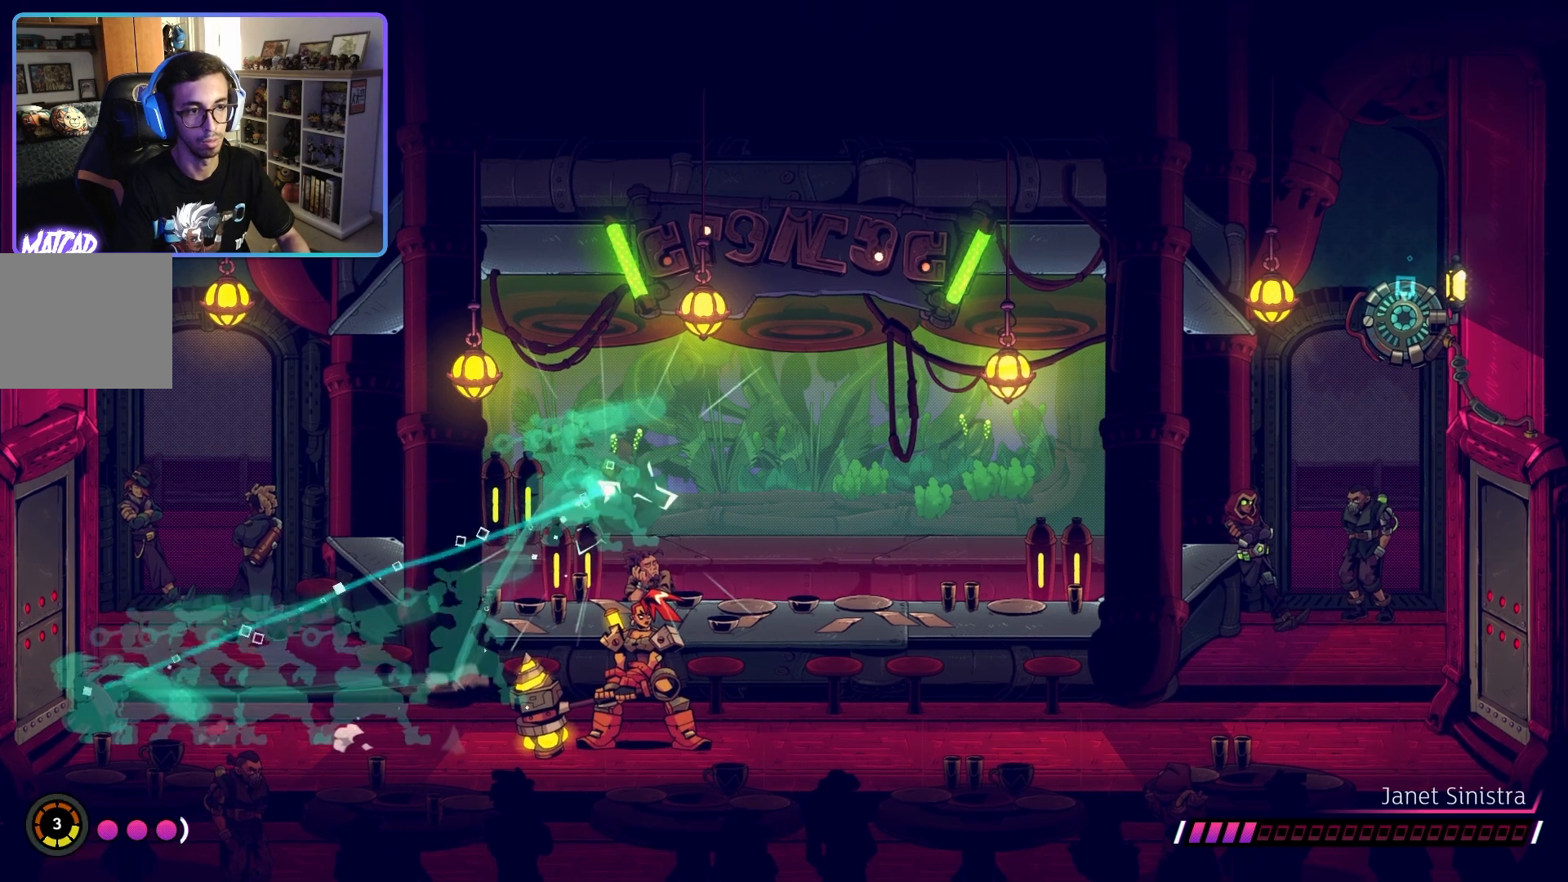
{"buttons": [], "left_stick": "center", "right_stick": "center", "events": [[50, "L3", "up"], [50, "left_stick", "down-right"], [67, "R3", "up"], [117, "left_stick", "center"]]}
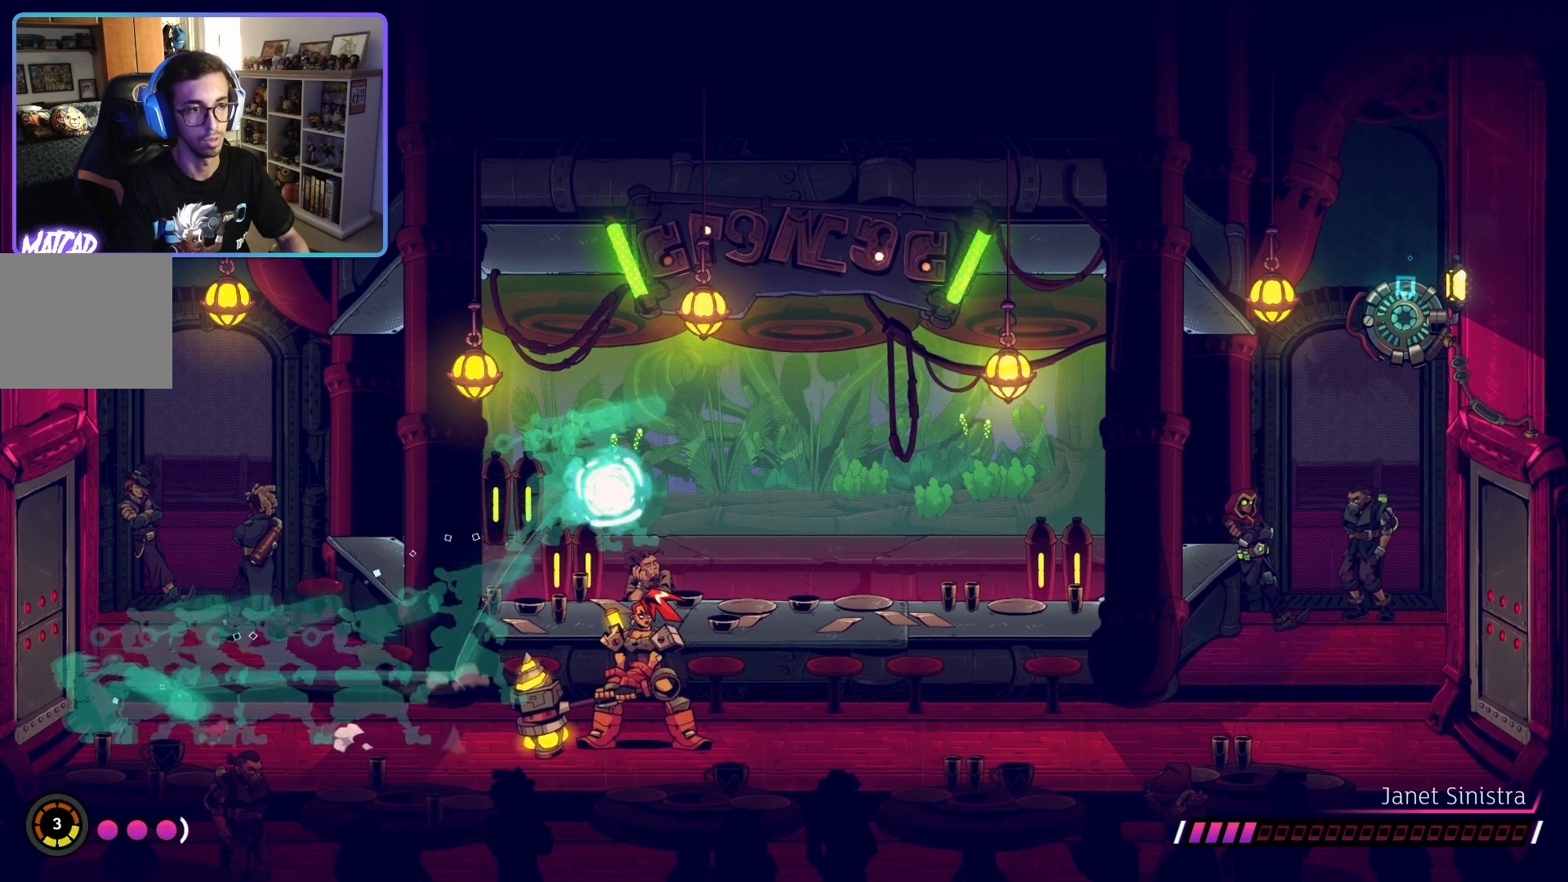
{"buttons": [], "left_stick": "center", "right_stick": "center", "events": []}
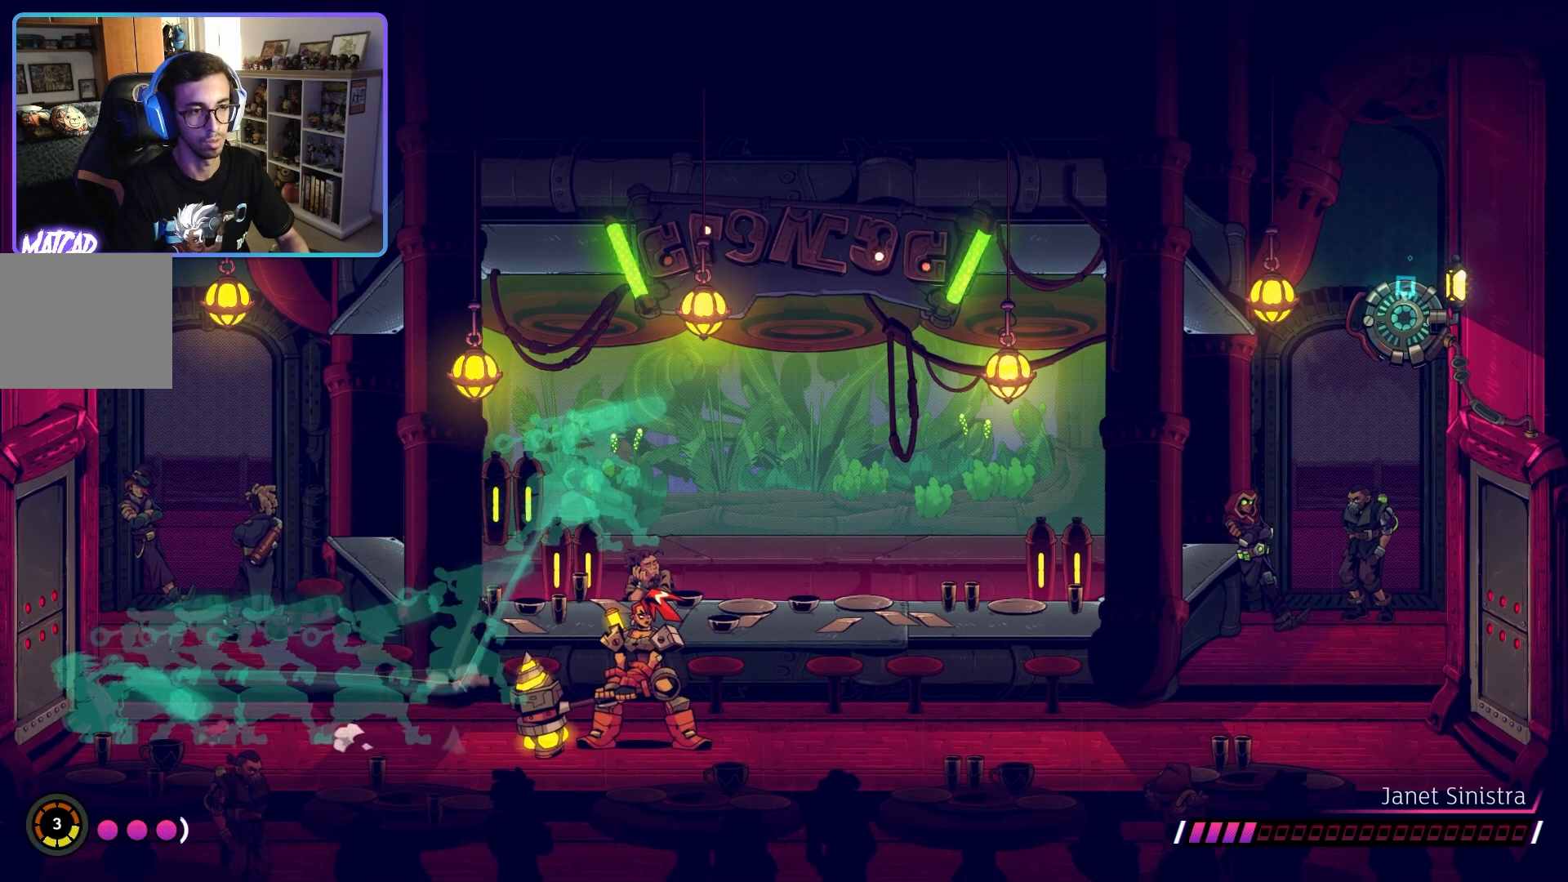
{"buttons": [], "left_stick": "center", "right_stick": "center", "events": []}
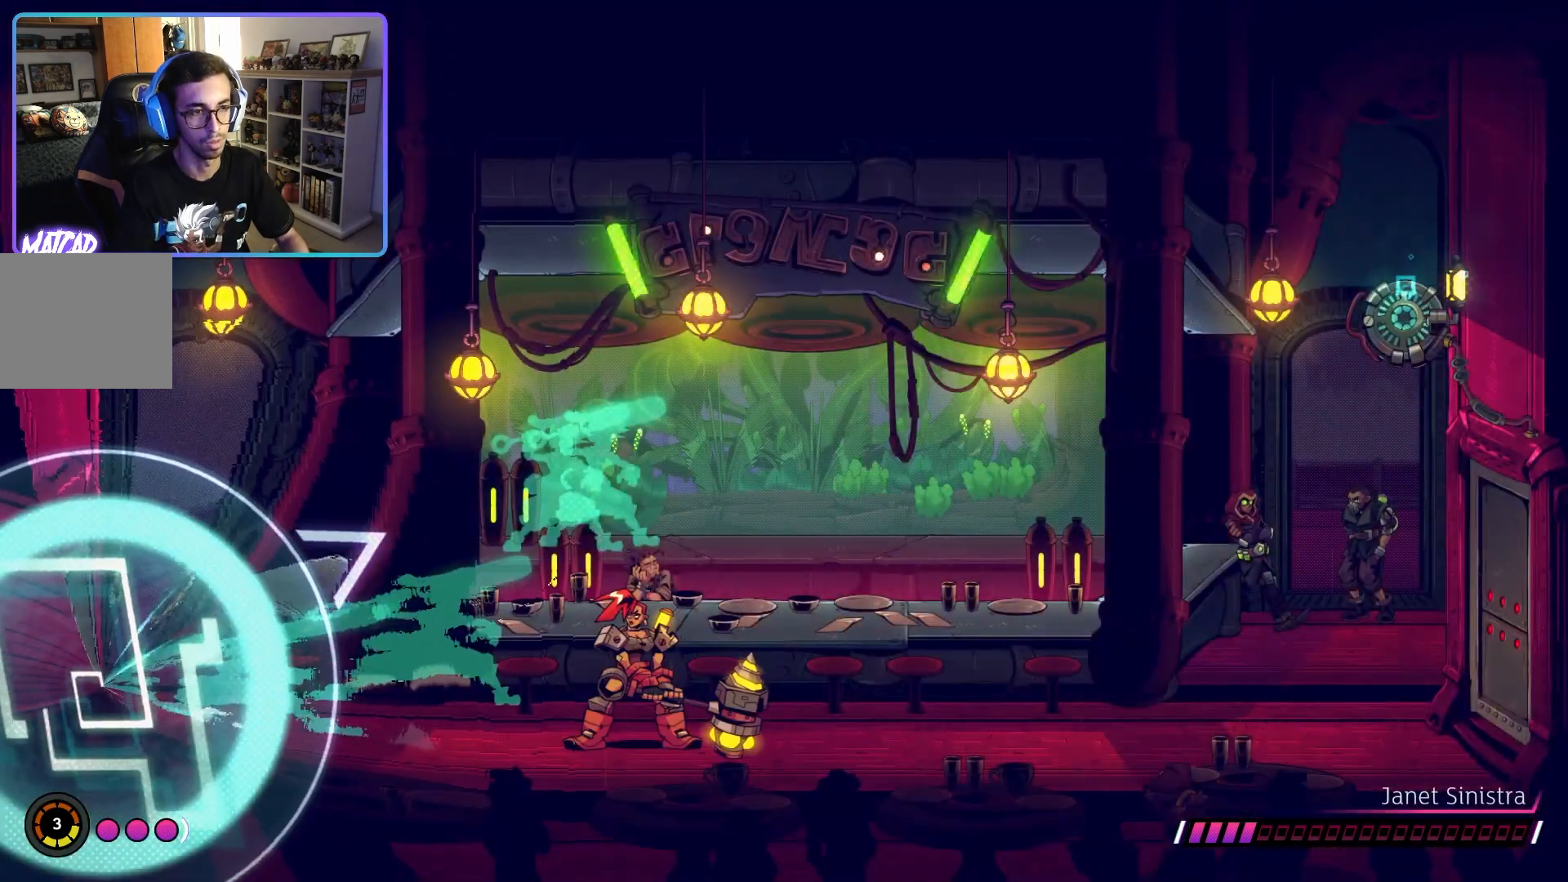
{"buttons": [], "left_stick": "right", "right_stick": "center", "events": [[300, "left_stick", "right"]]}
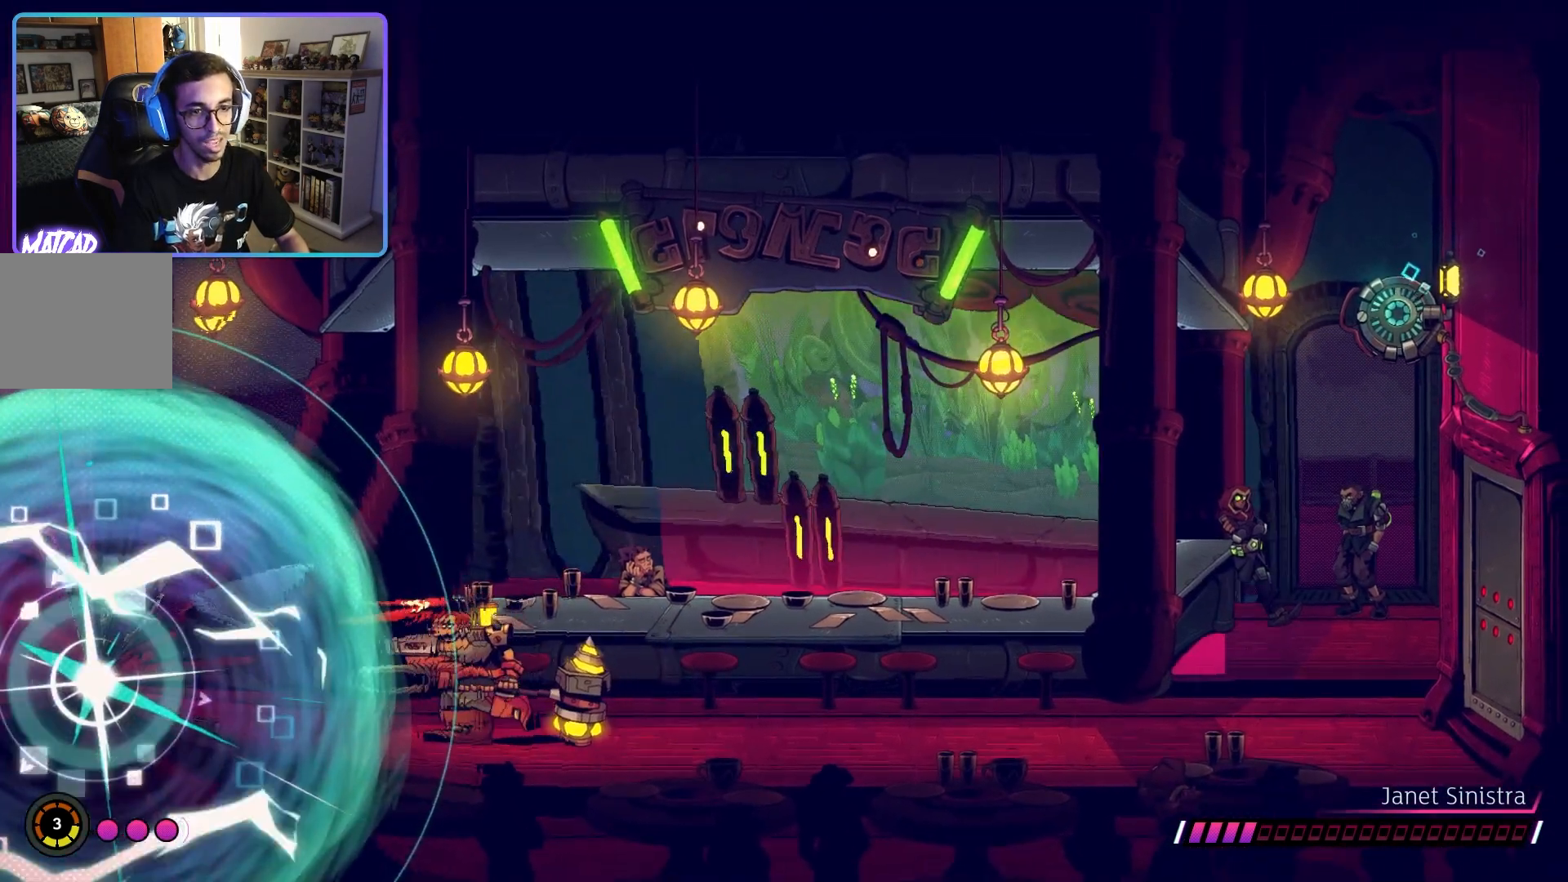
{"buttons": [], "left_stick": "right", "right_stick": "center", "events": []}
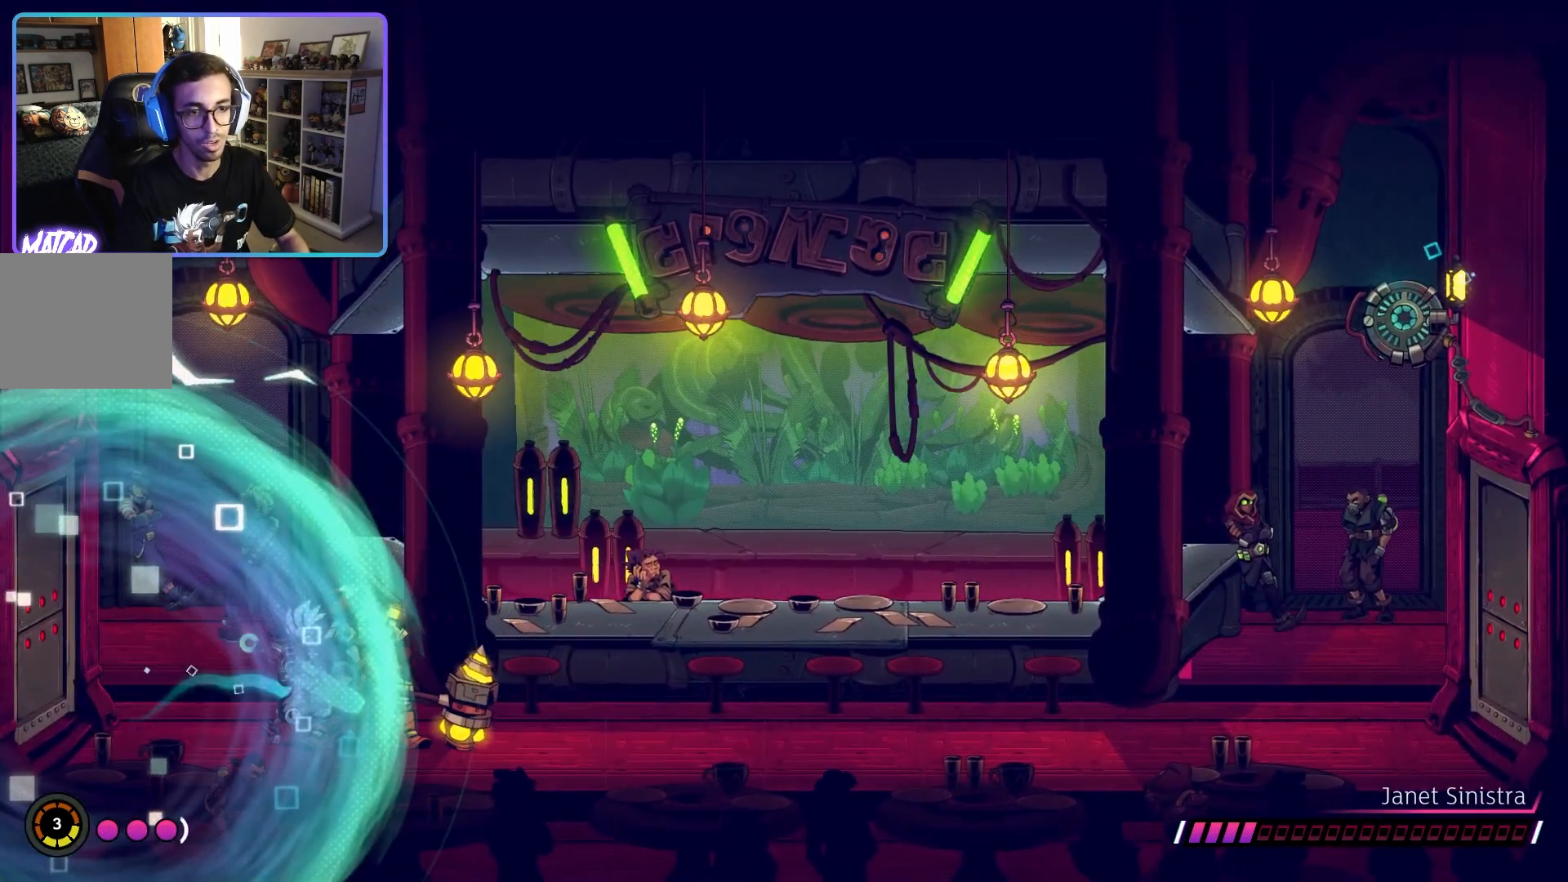
{"buttons": [], "left_stick": "right", "right_stick": "center", "events": [[33, "CIRCLE", "down"], [200, "CIRCLE", "up"]]}